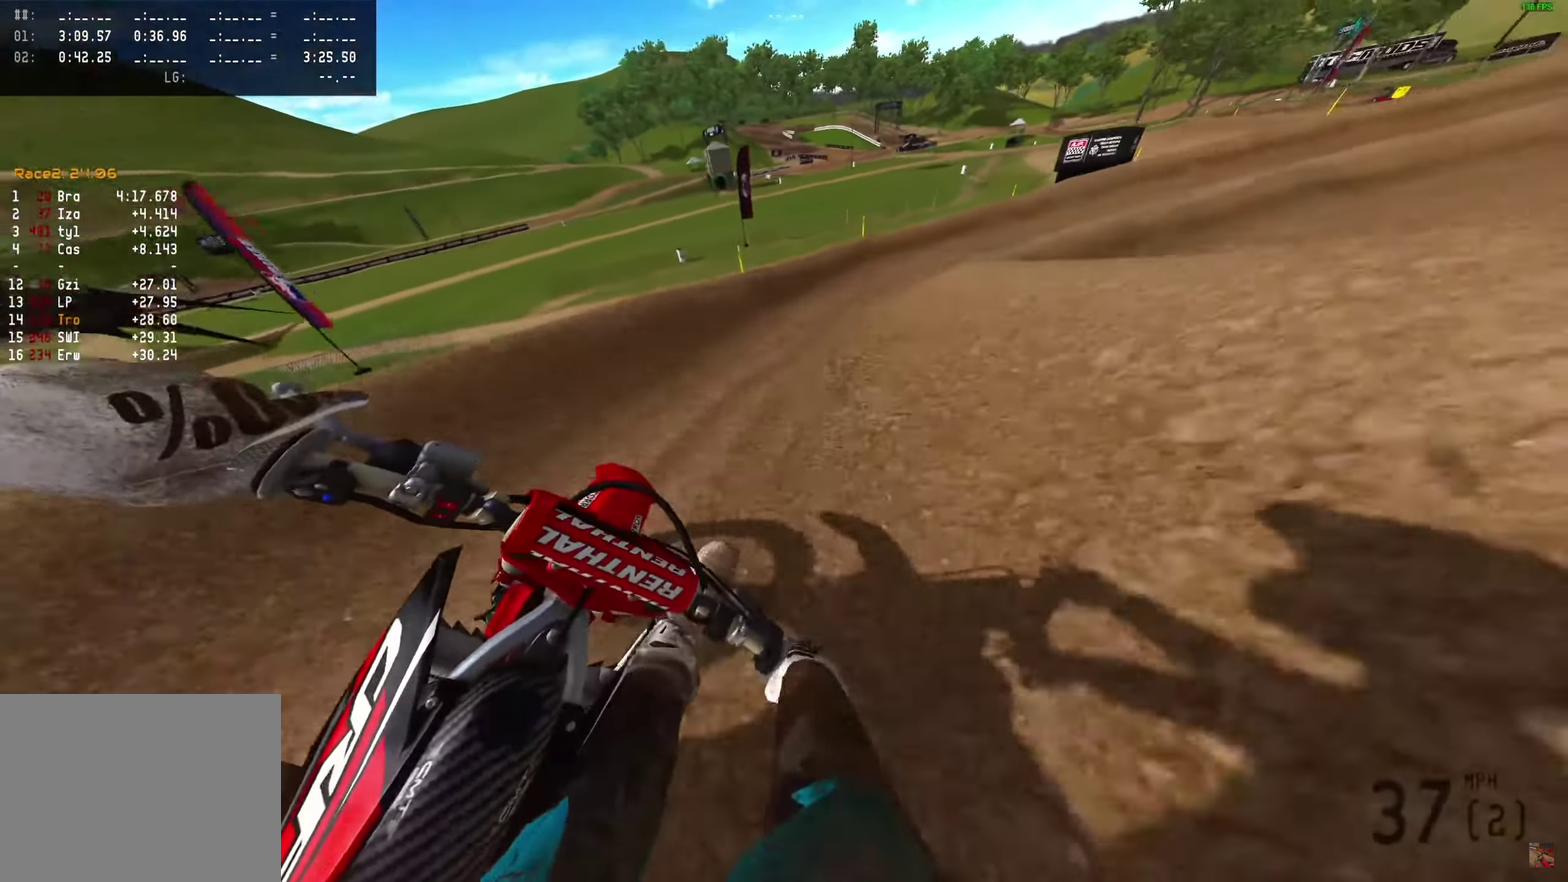
Gameplay with a controller (PlayStation layout); each line is a JSON object with the inputs held at the frame after it (dt_ms = milliseconds from this image to that frame). "events" lists button and stick changes between this image and that frame as [ms after this image, input, new state], when the widget could be followed in between. Not read: R1.
{"dt_ms": 500, "buttons": ["R2"], "left_stick": "right", "right_stick": "center"}
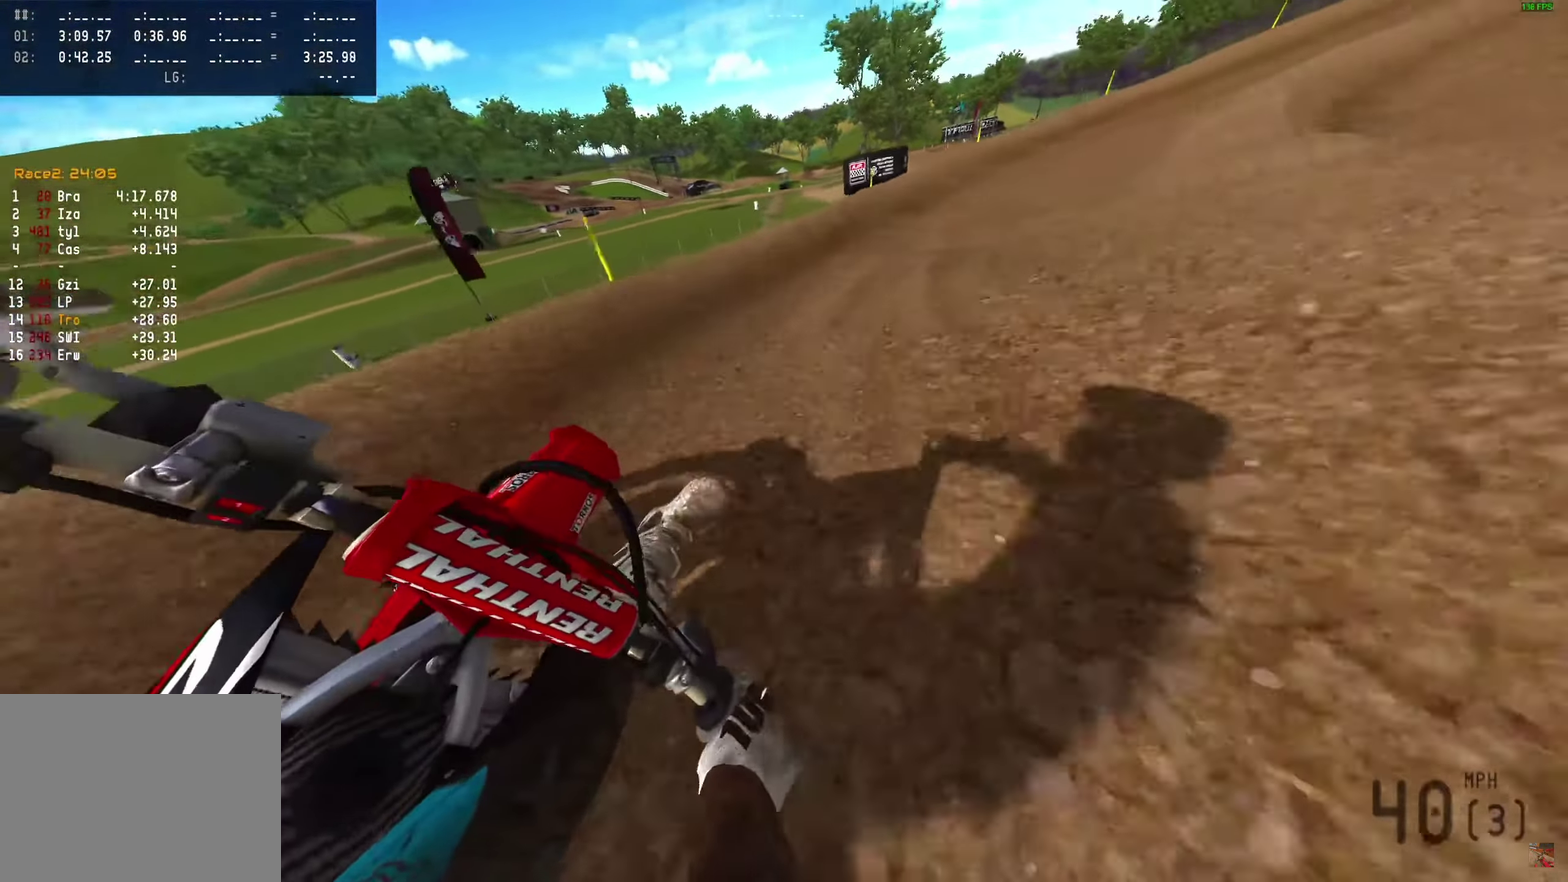
{"dt_ms": 500, "buttons": [], "left_stick": "right", "right_stick": "left"}
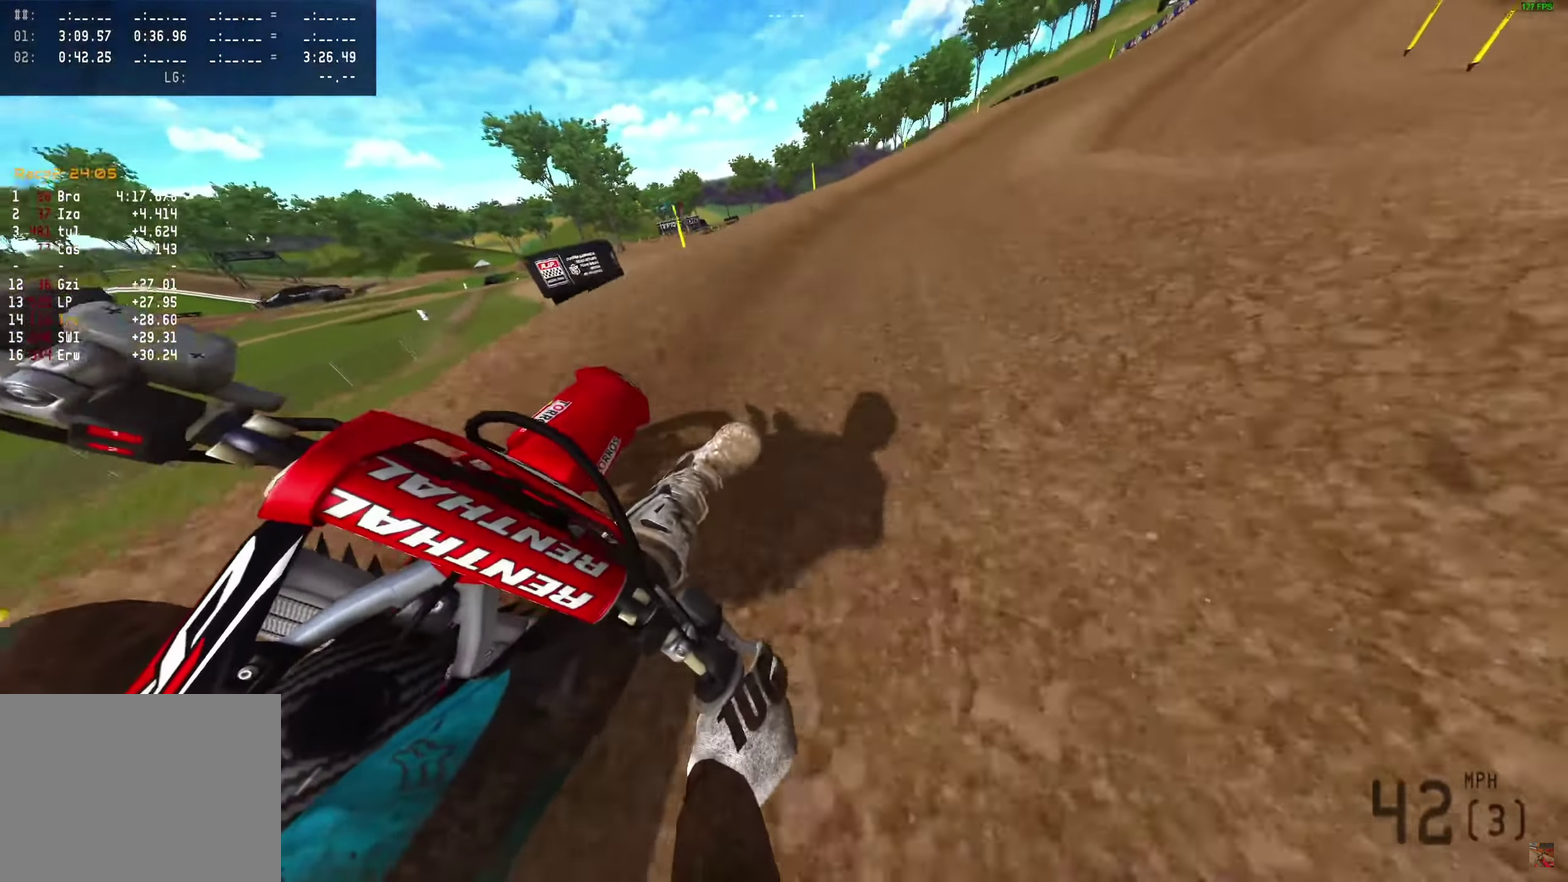
{"dt_ms": 400, "buttons": [], "left_stick": "right", "right_stick": "up-left"}
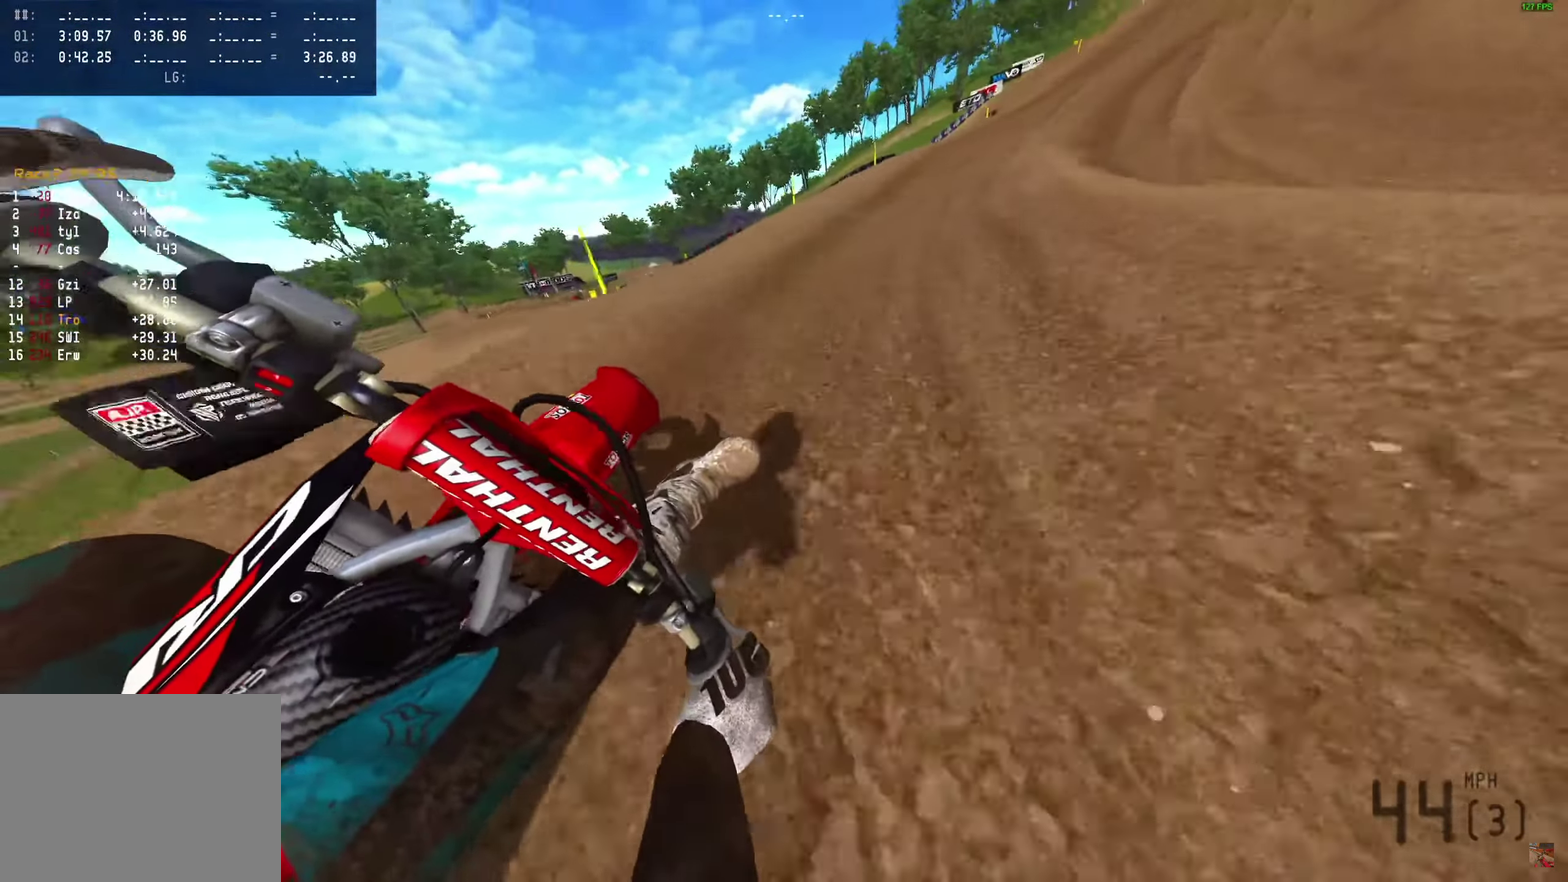
{"dt_ms": 600, "buttons": ["R2"], "left_stick": "right", "right_stick": "up", "events": [[33, "R2", "down"], [517, "right_stick", "up"]]}
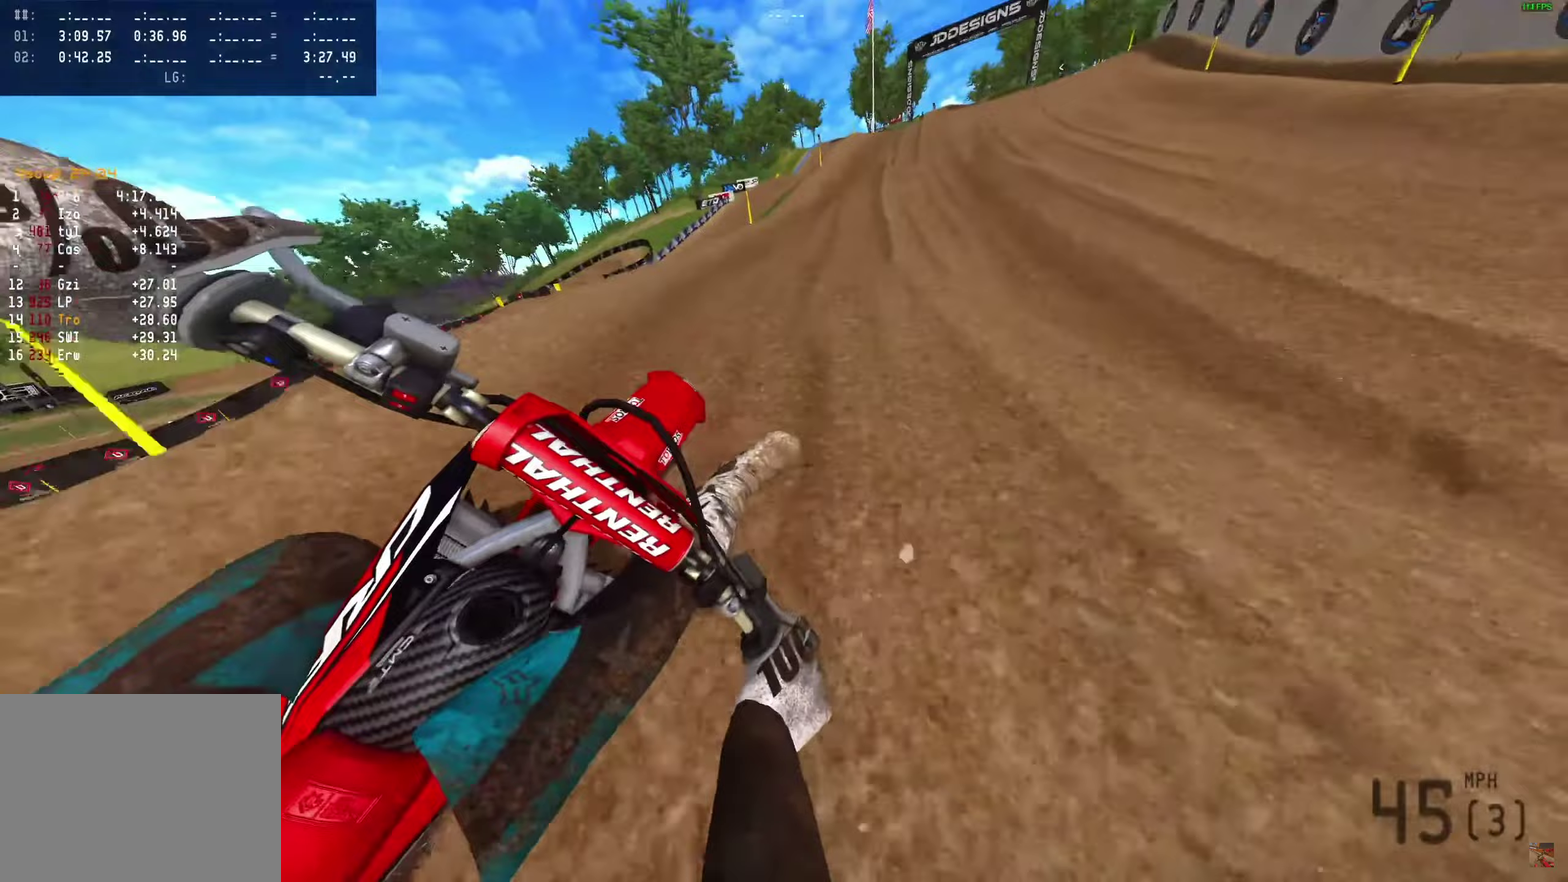
{"dt_ms": 400, "buttons": ["R2"], "left_stick": "right", "right_stick": "up-left", "events": [[383, "right_stick", "up-left"]]}
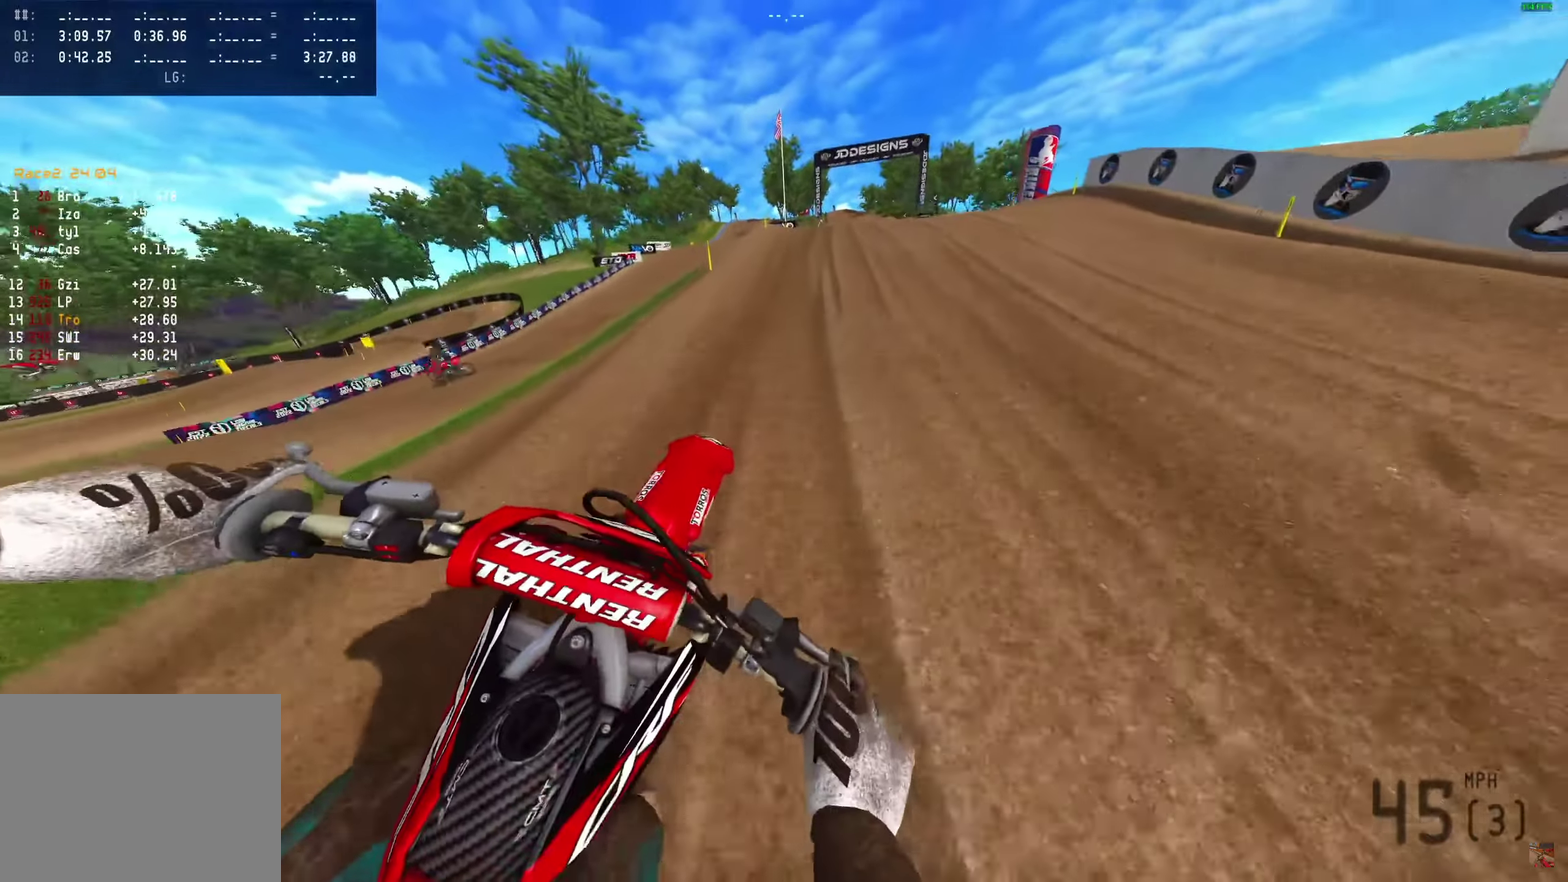
{"dt_ms": 600, "buttons": ["R2"], "left_stick": "right", "right_stick": "up", "events": [[50, "right_stick", "up"], [217, "right_stick", "up-right"], [417, "right_stick", "up"]]}
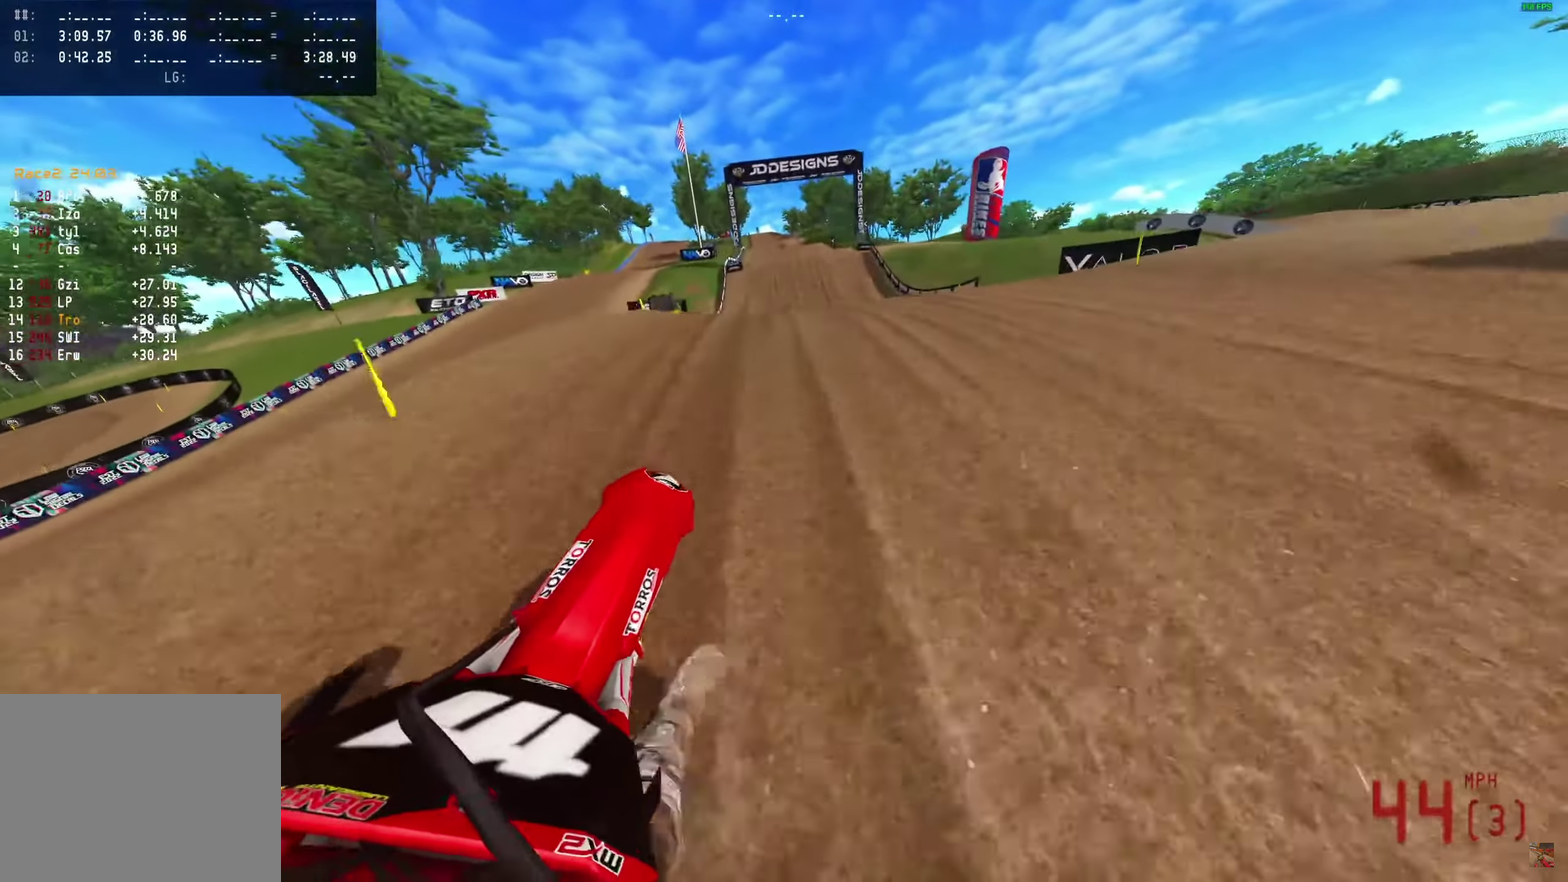
{"dt_ms": 300, "buttons": ["R2"], "left_stick": "down-left", "right_stick": "left", "events": [[17, "right_stick", "up-left"], [117, "left_stick", "down-right"], [233, "left_stick", "down-left"], [233, "right_stick", "left"]]}
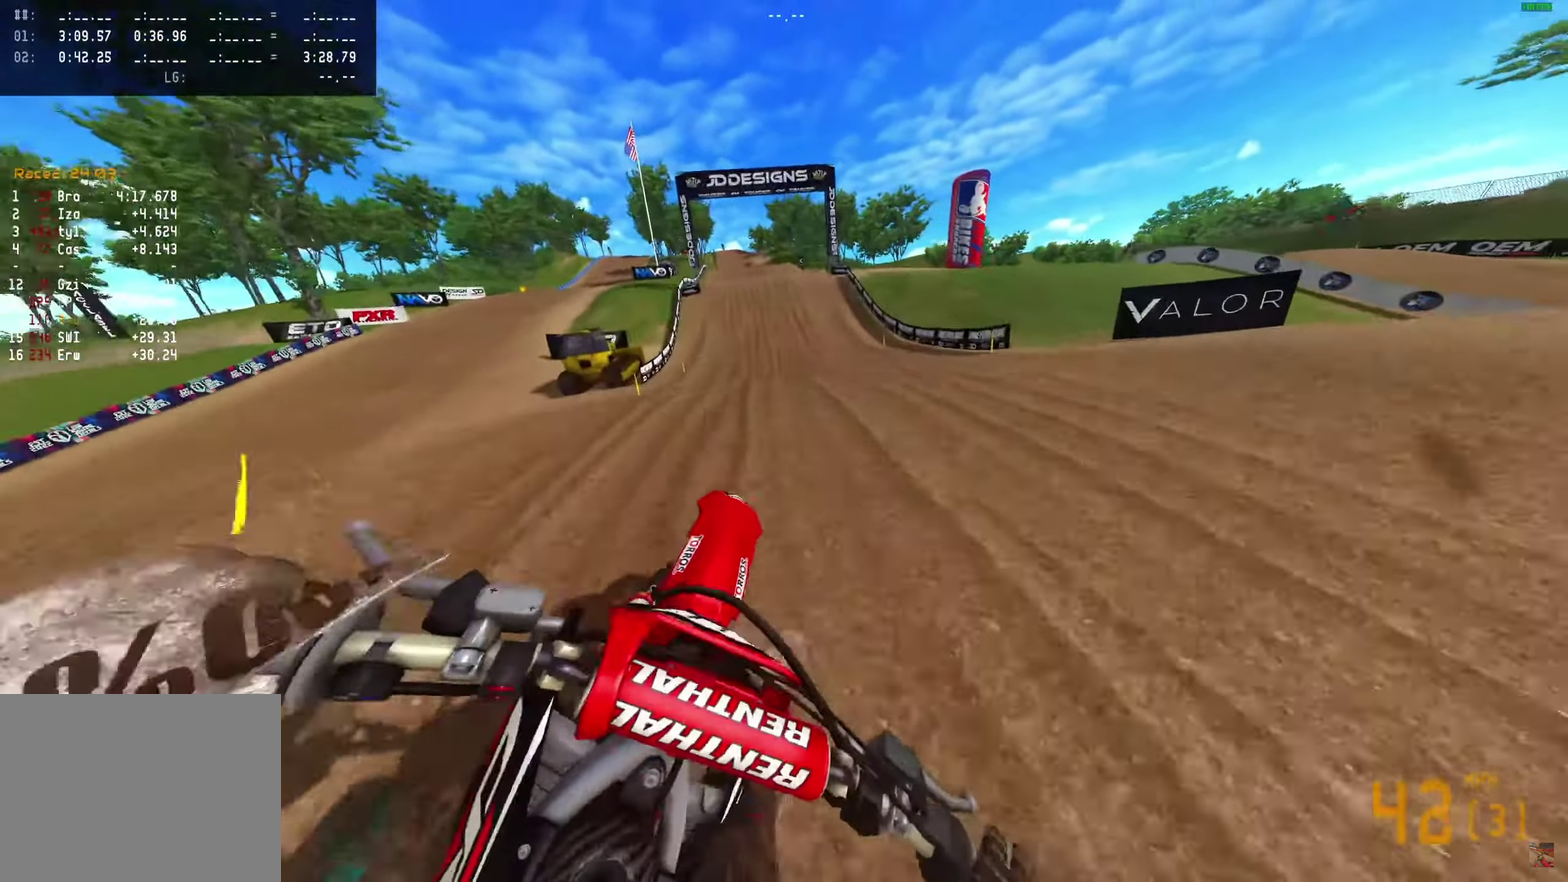
{"dt_ms": 700, "buttons": ["R2"], "left_stick": "center", "right_stick": "up"}
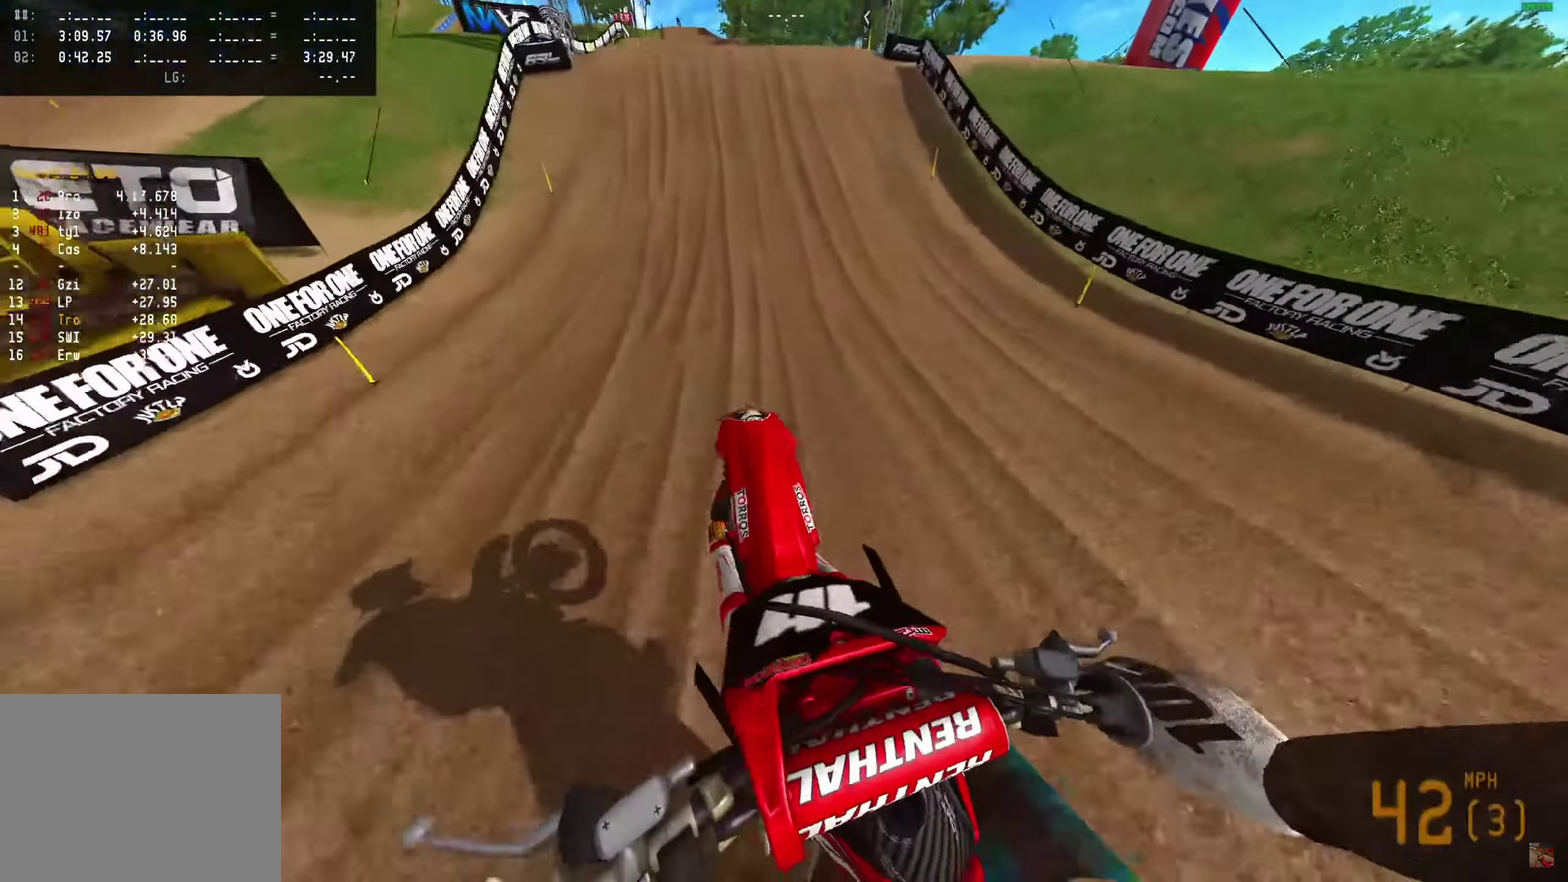
{"dt_ms": 300, "buttons": ["R2"], "left_stick": "center", "right_stick": "down-right"}
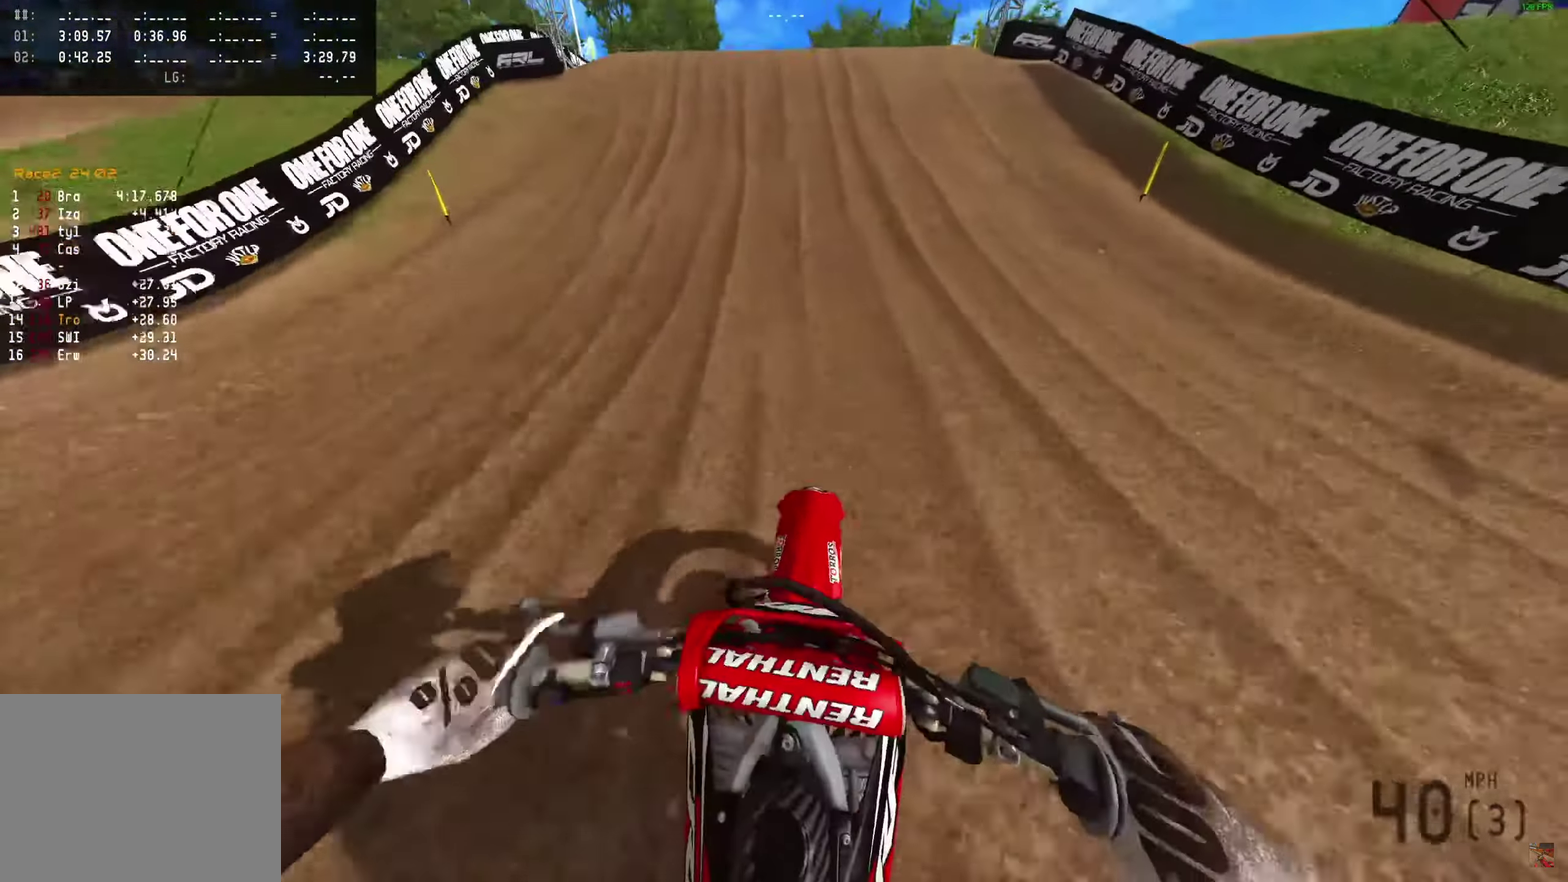
{"dt_ms": 900, "buttons": ["R2"], "left_stick": "center", "right_stick": "up", "events": [[350, "right_stick", "center"], [567, "right_stick", "up"]]}
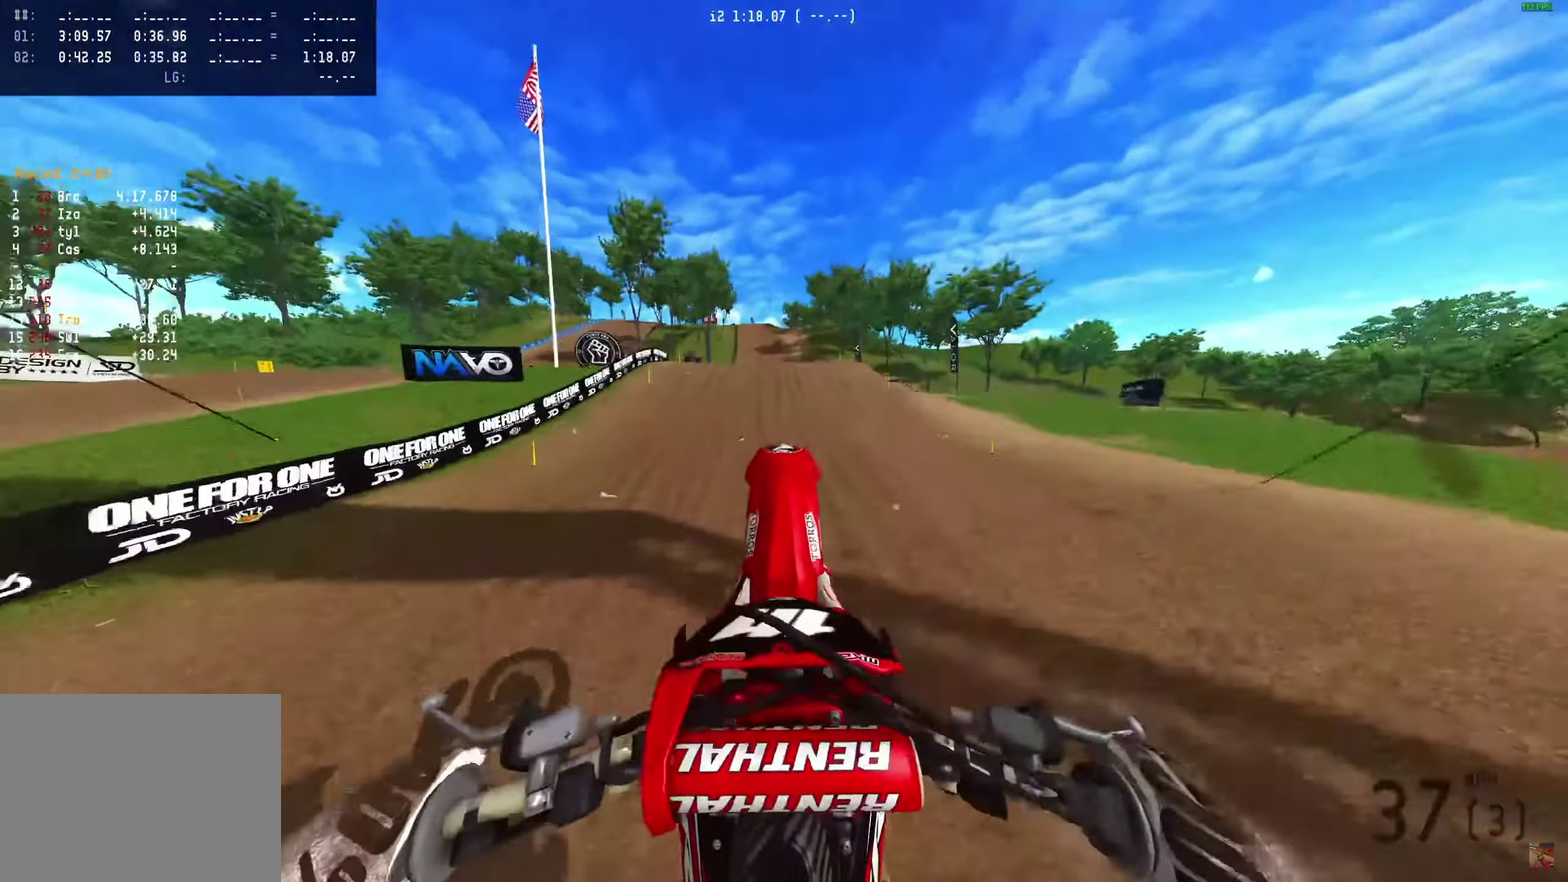
{"dt_ms": 300, "buttons": [], "left_stick": "center", "right_stick": "up", "events": [[100, "R2", "up"]]}
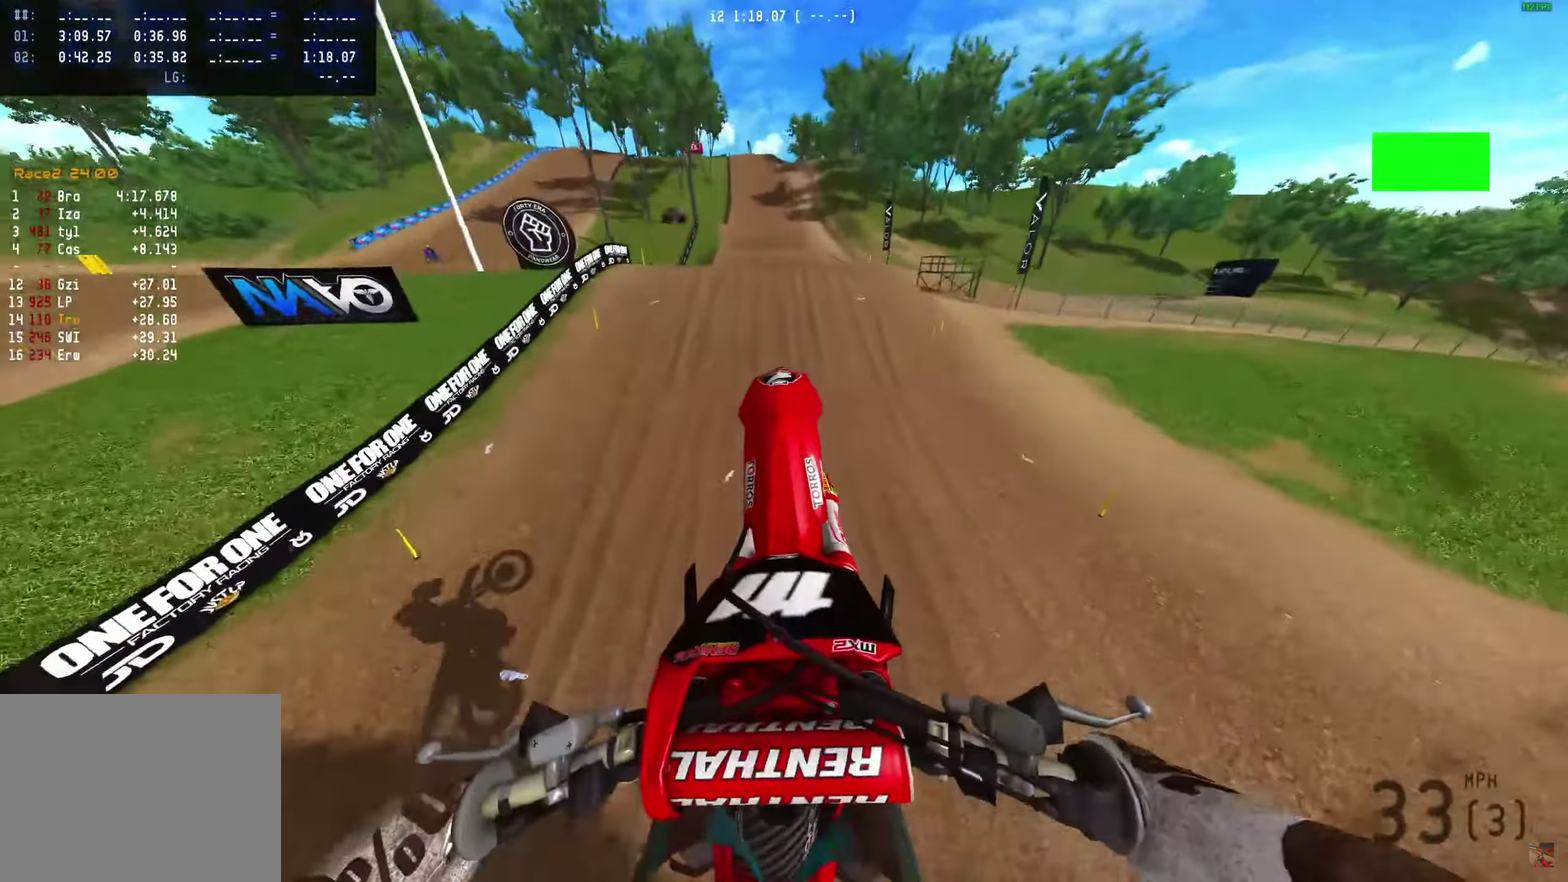
{"dt_ms": 600, "buttons": ["R2"], "left_stick": "center", "right_stick": "up", "events": [[300, "R2", "down"]]}
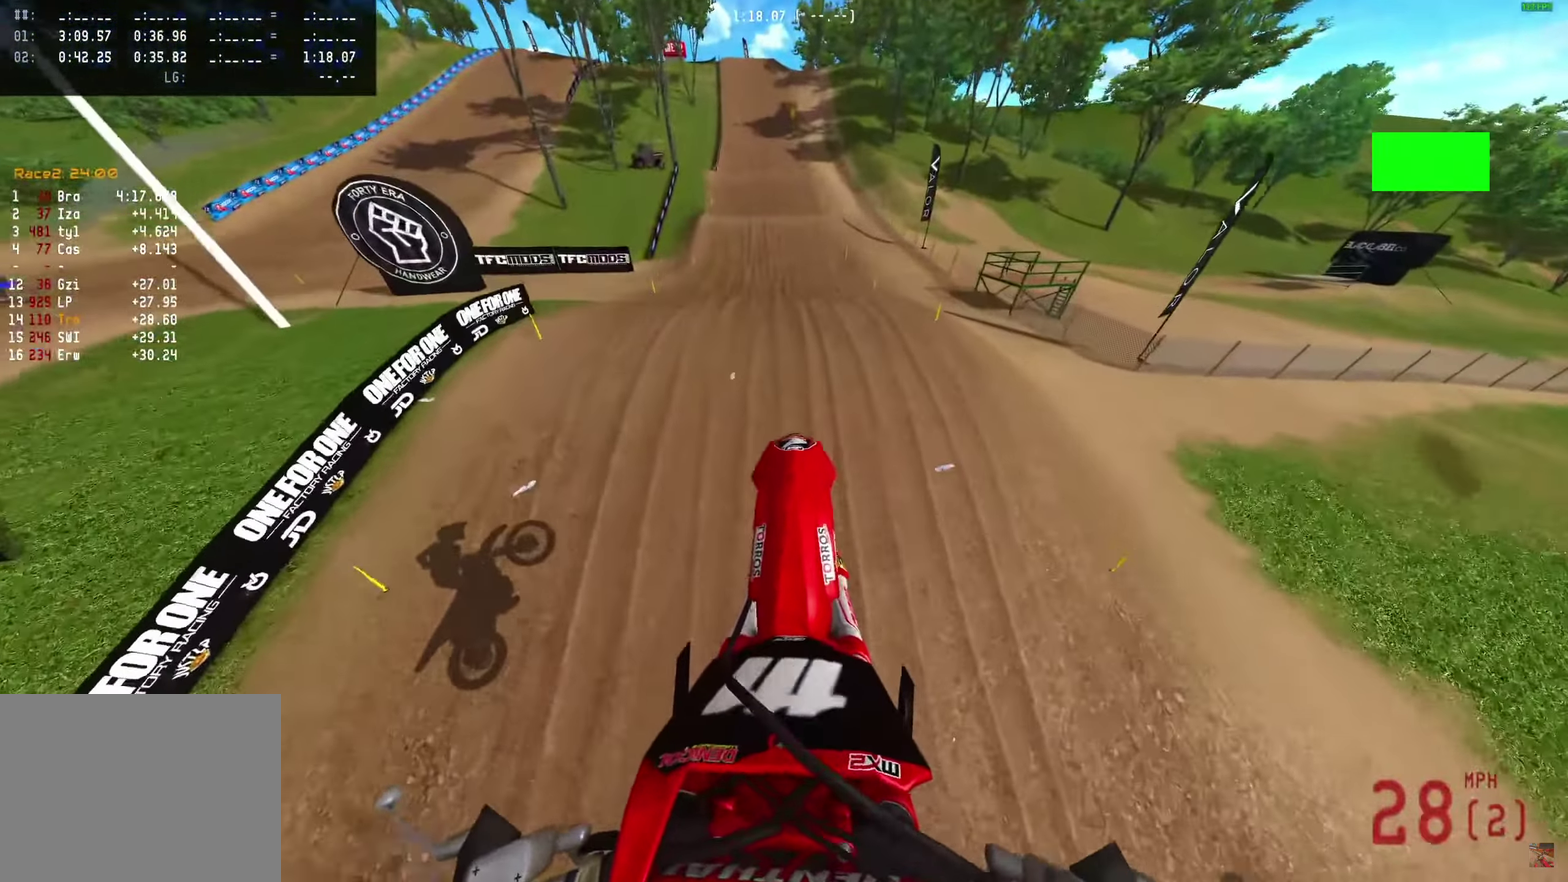
{"dt_ms": 400, "buttons": ["R2"], "left_stick": "center", "right_stick": "up", "events": []}
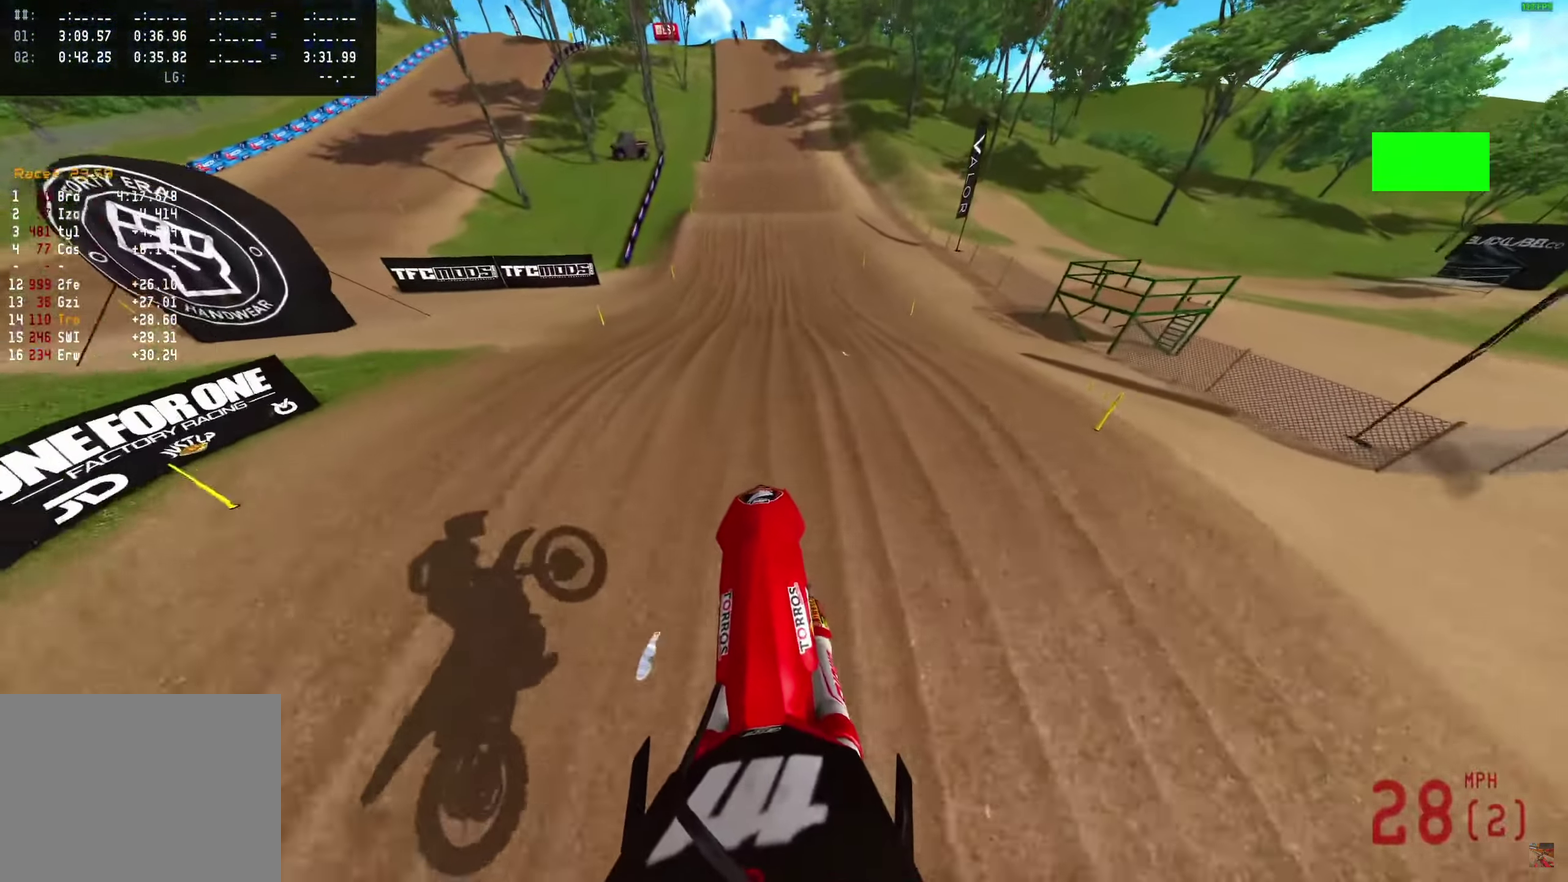
{"dt_ms": 500, "buttons": ["R2"], "left_stick": "center", "right_stick": "up", "events": []}
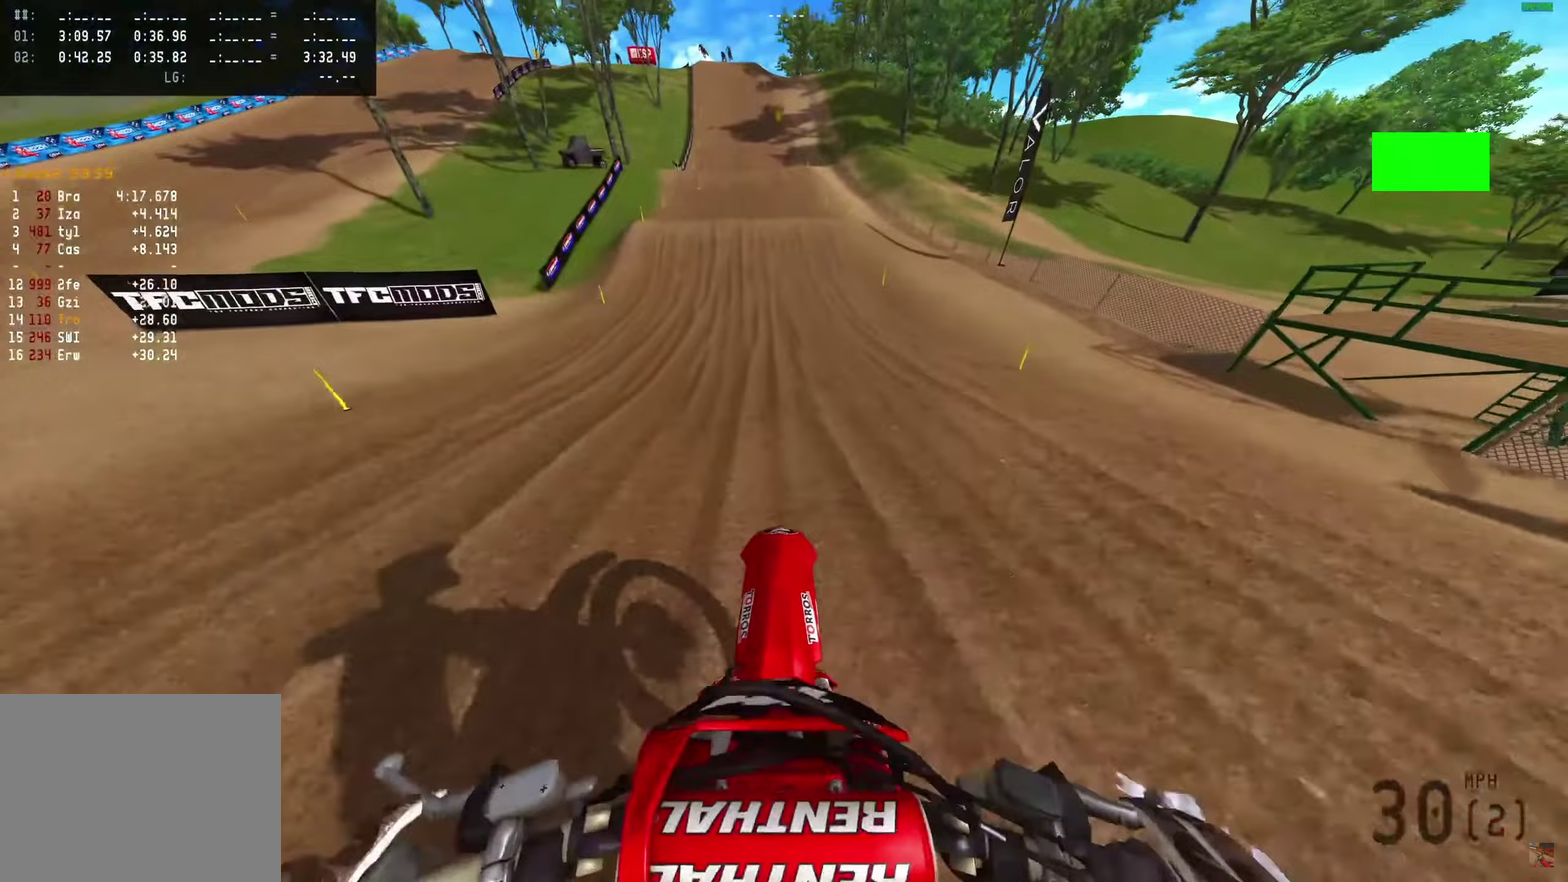
{"dt_ms": 500, "buttons": ["R2"], "left_stick": "center", "right_stick": "down-right", "events": [[183, "right_stick", "center"], [483, "right_stick", "down-right"]]}
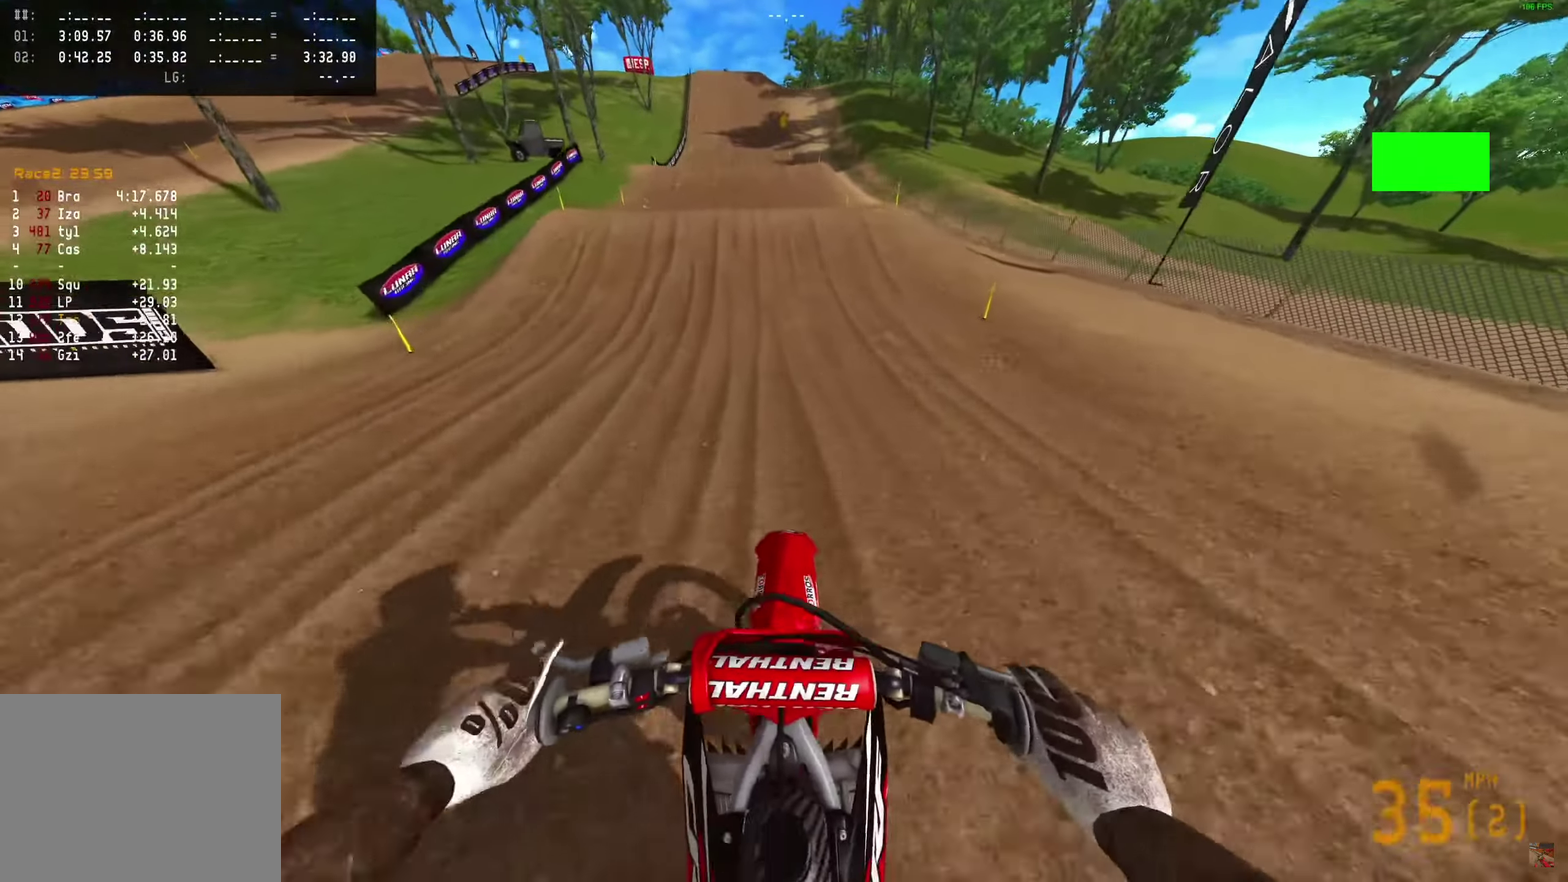
{"dt_ms": 500, "buttons": ["R2"], "left_stick": "center", "right_stick": "center", "events": [[233, "right_stick", "center"]]}
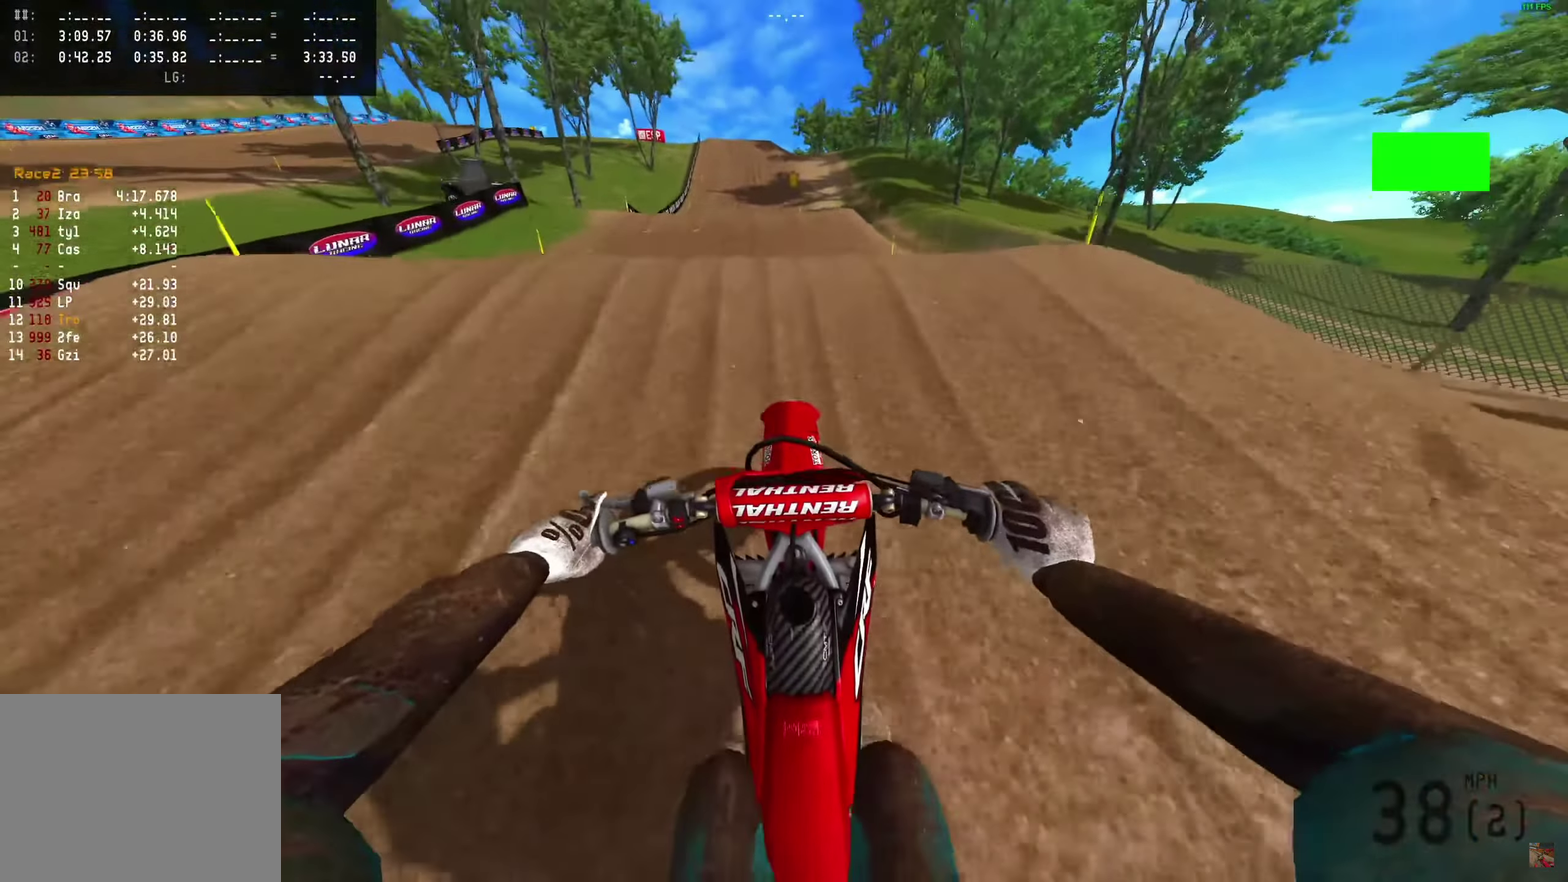
{"dt_ms": 400, "buttons": [], "left_stick": "right", "right_stick": "down-left", "events": [[67, "right_stick", "up"], [133, "right_stick", "center"], [233, "R2", "up"], [317, "right_stick", "down-left"], [333, "left_stick", "right"]]}
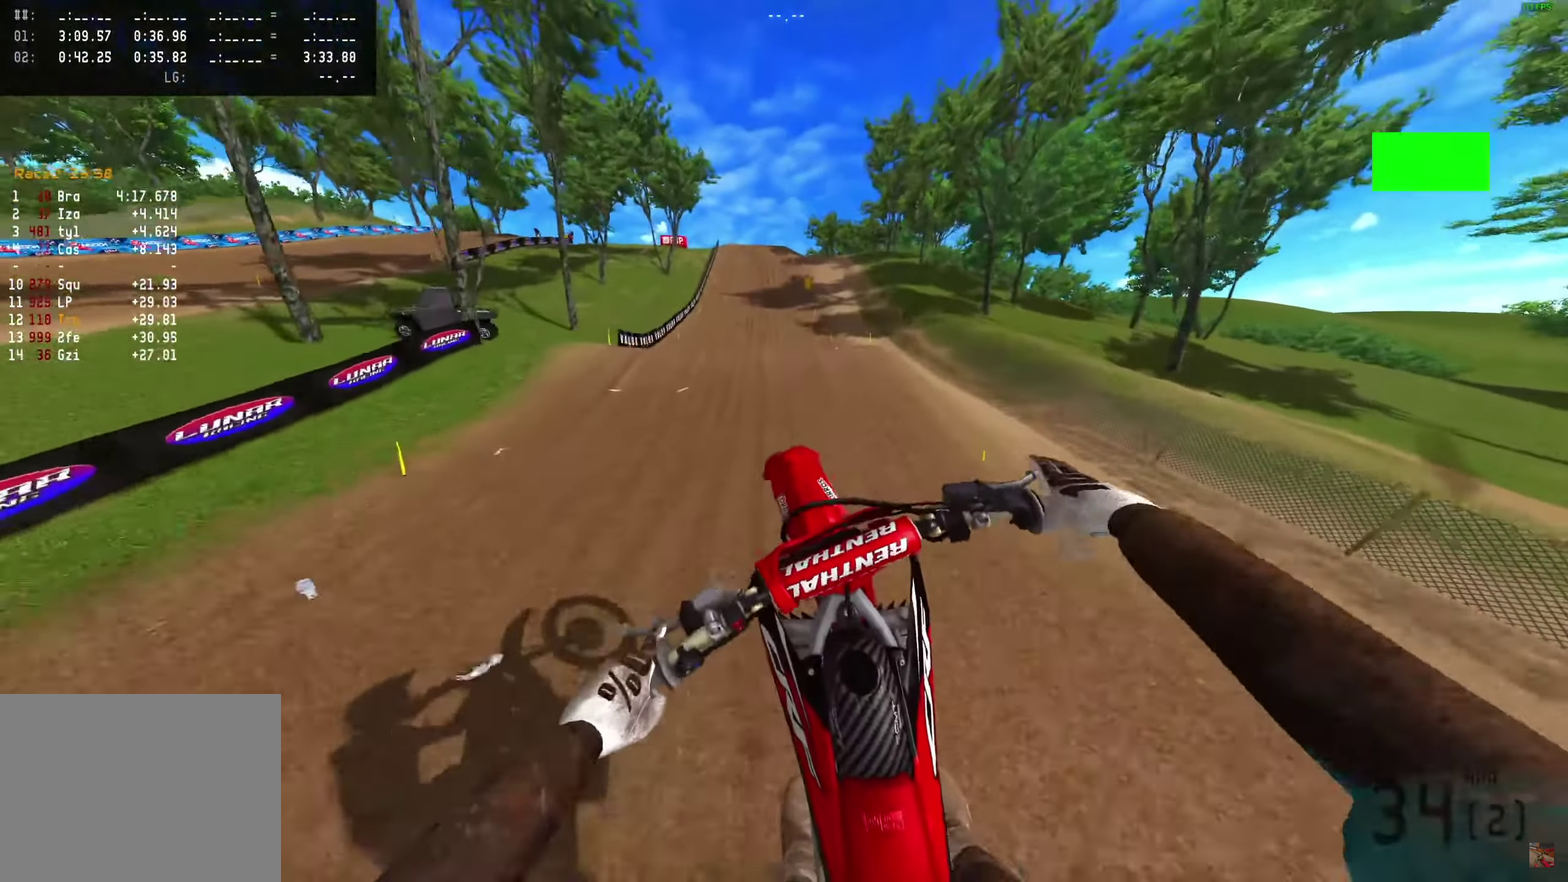
{"dt_ms": 600, "buttons": [], "left_stick": "down-right", "right_stick": "down-left", "events": [[483, "left_stick", "down-right"]]}
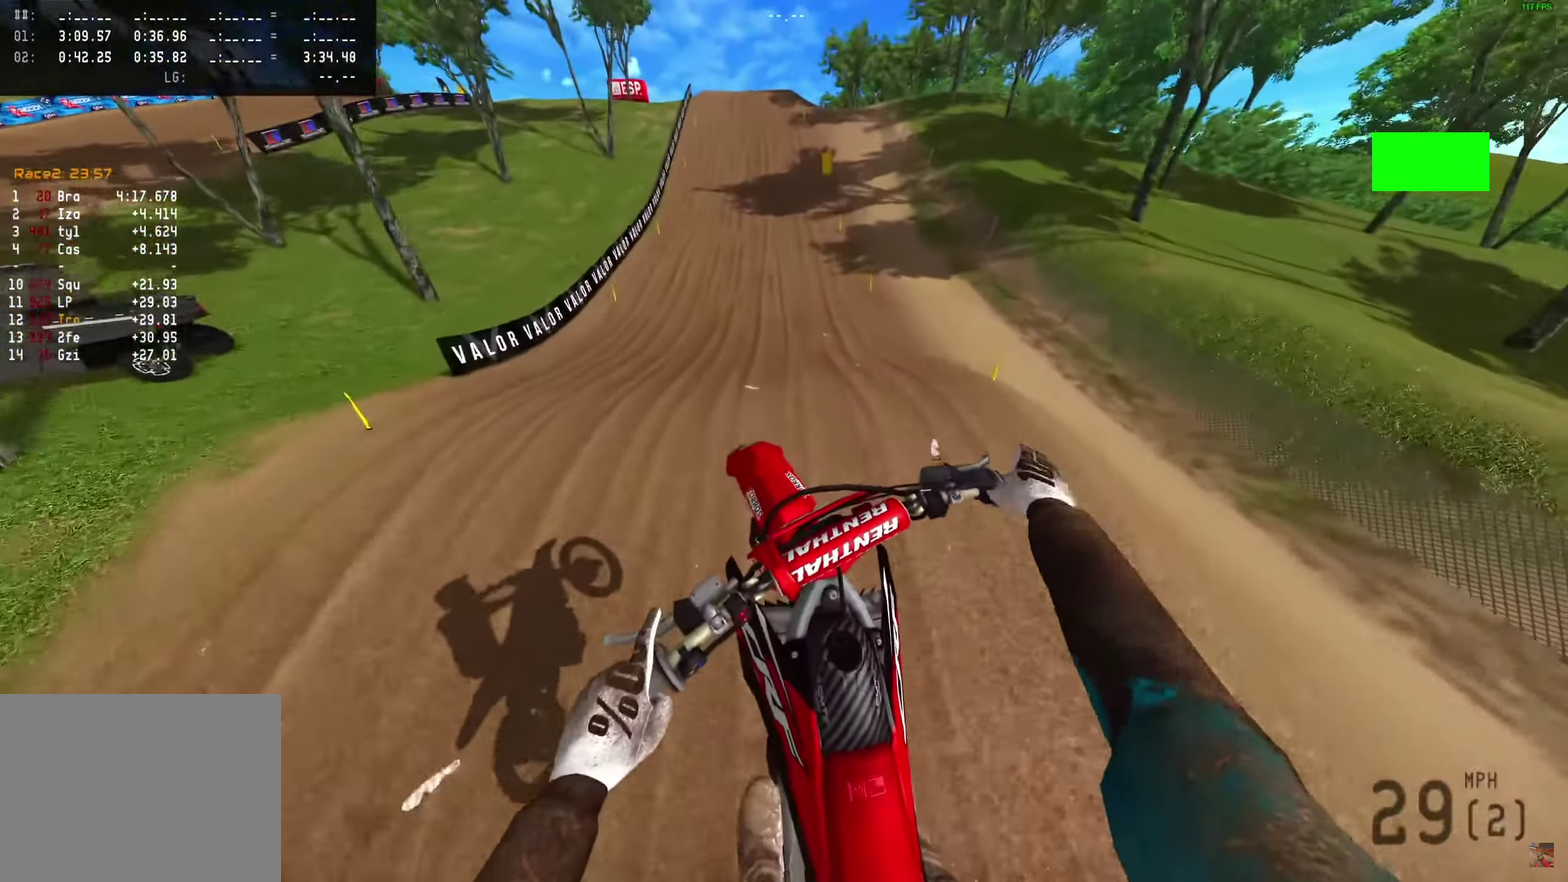
{"dt_ms": 500, "buttons": ["R2"], "left_stick": "center", "right_stick": "down", "events": [[17, "R2", "down"], [83, "left_stick", "center"], [367, "right_stick", "down"]]}
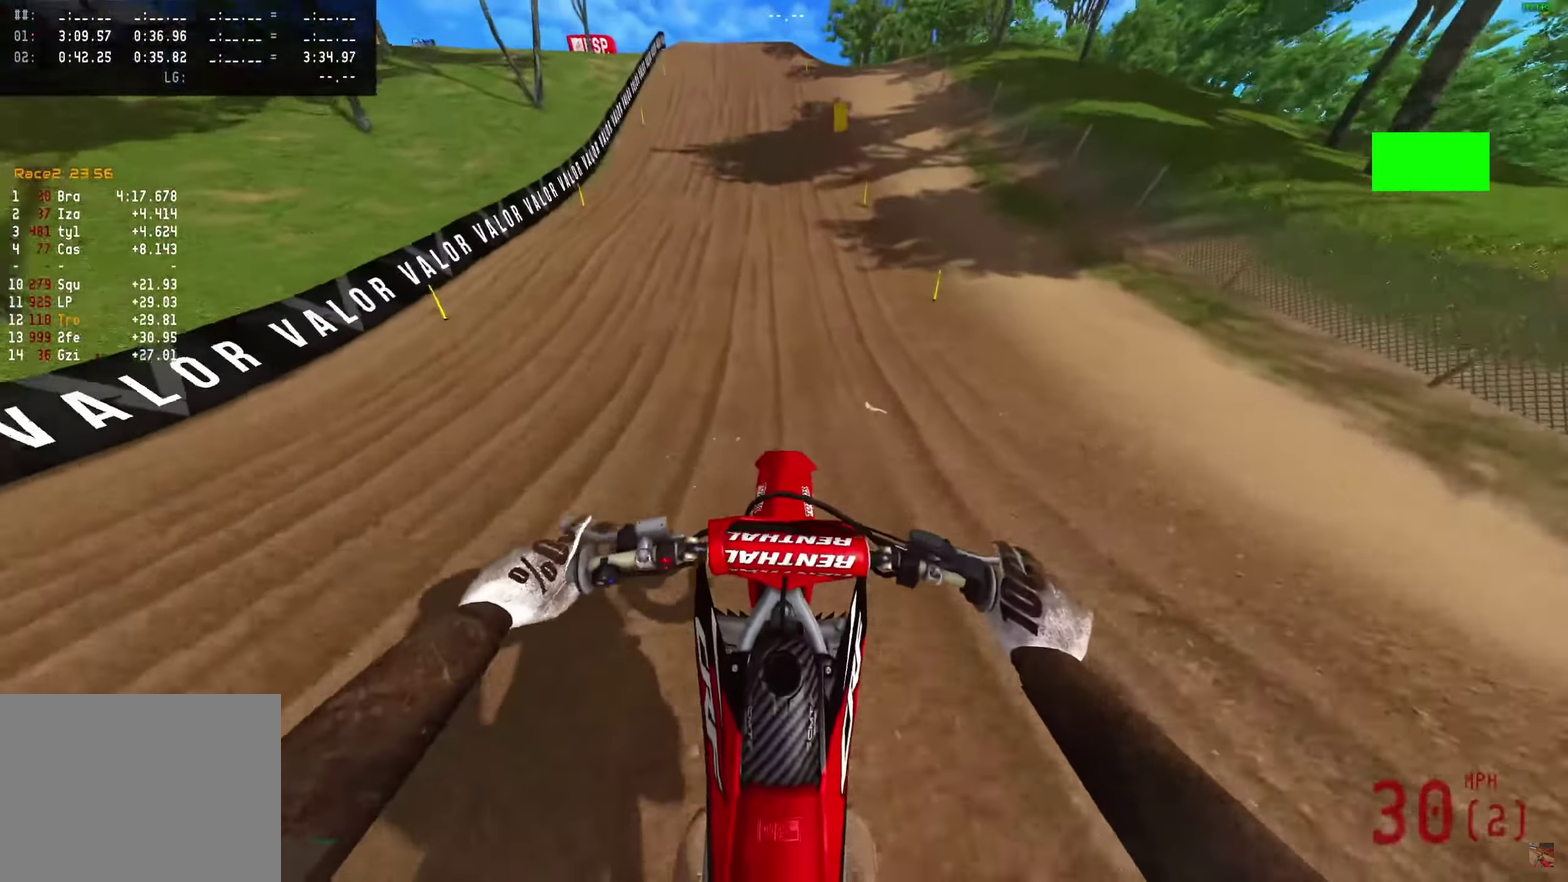
{"dt_ms": 500, "buttons": ["R2"], "left_stick": "center", "right_stick": "up", "events": [[50, "right_stick", "center"], [150, "right_stick", "up-right"], [483, "right_stick", "up"]]}
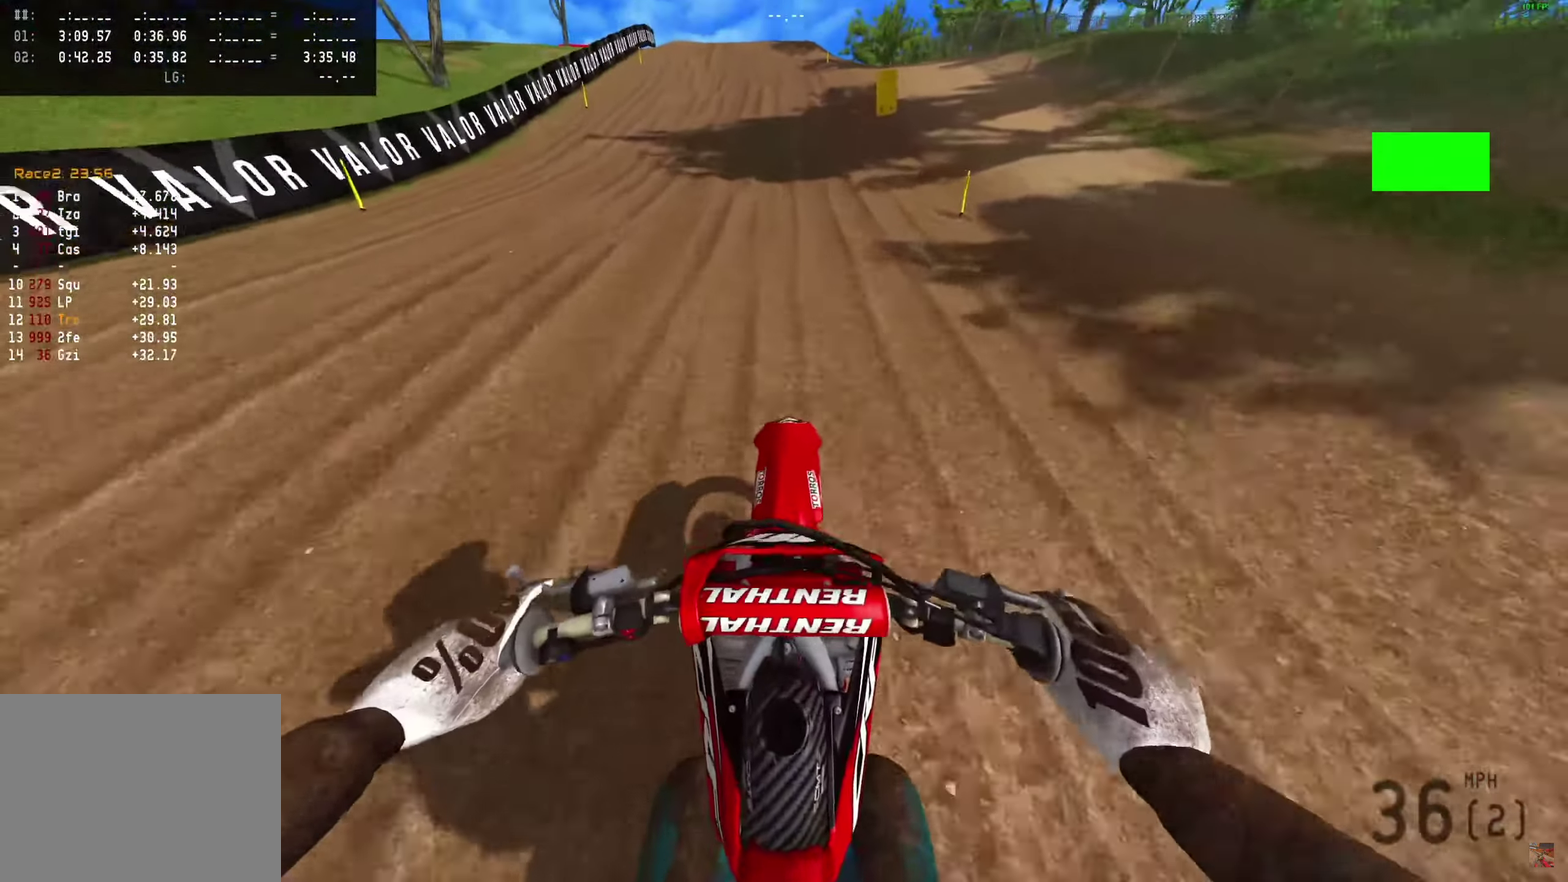
{"dt_ms": 400, "buttons": ["R2"], "left_stick": "center", "right_stick": "up-right", "events": [[383, "right_stick", "up-right"]]}
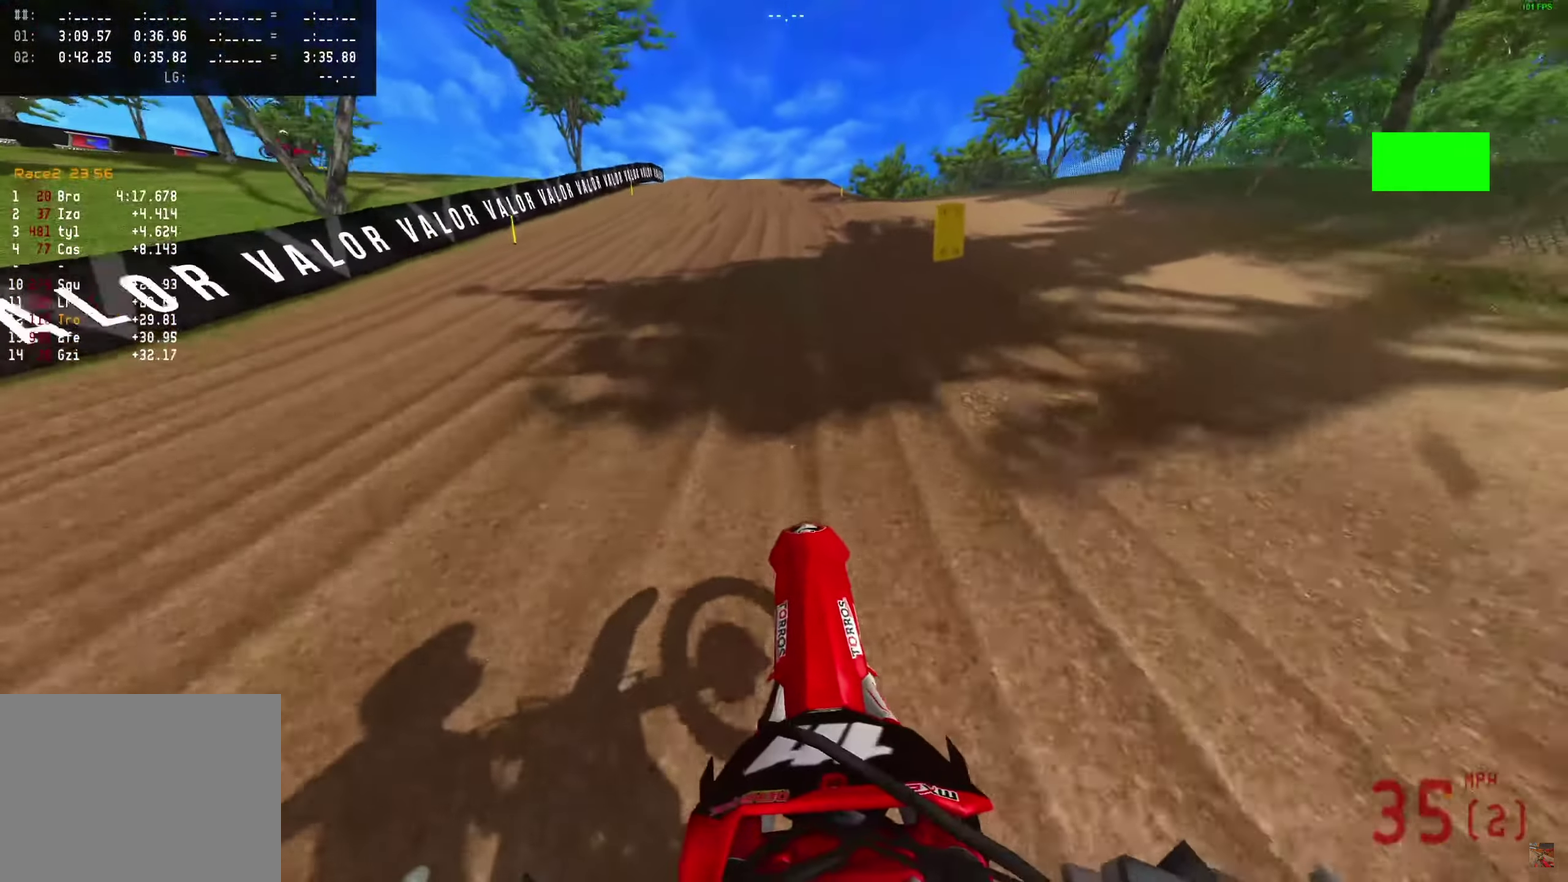
{"dt_ms": 600, "buttons": ["R2"], "left_stick": "center", "right_stick": "up", "events": [[183, "right_stick", "up"]]}
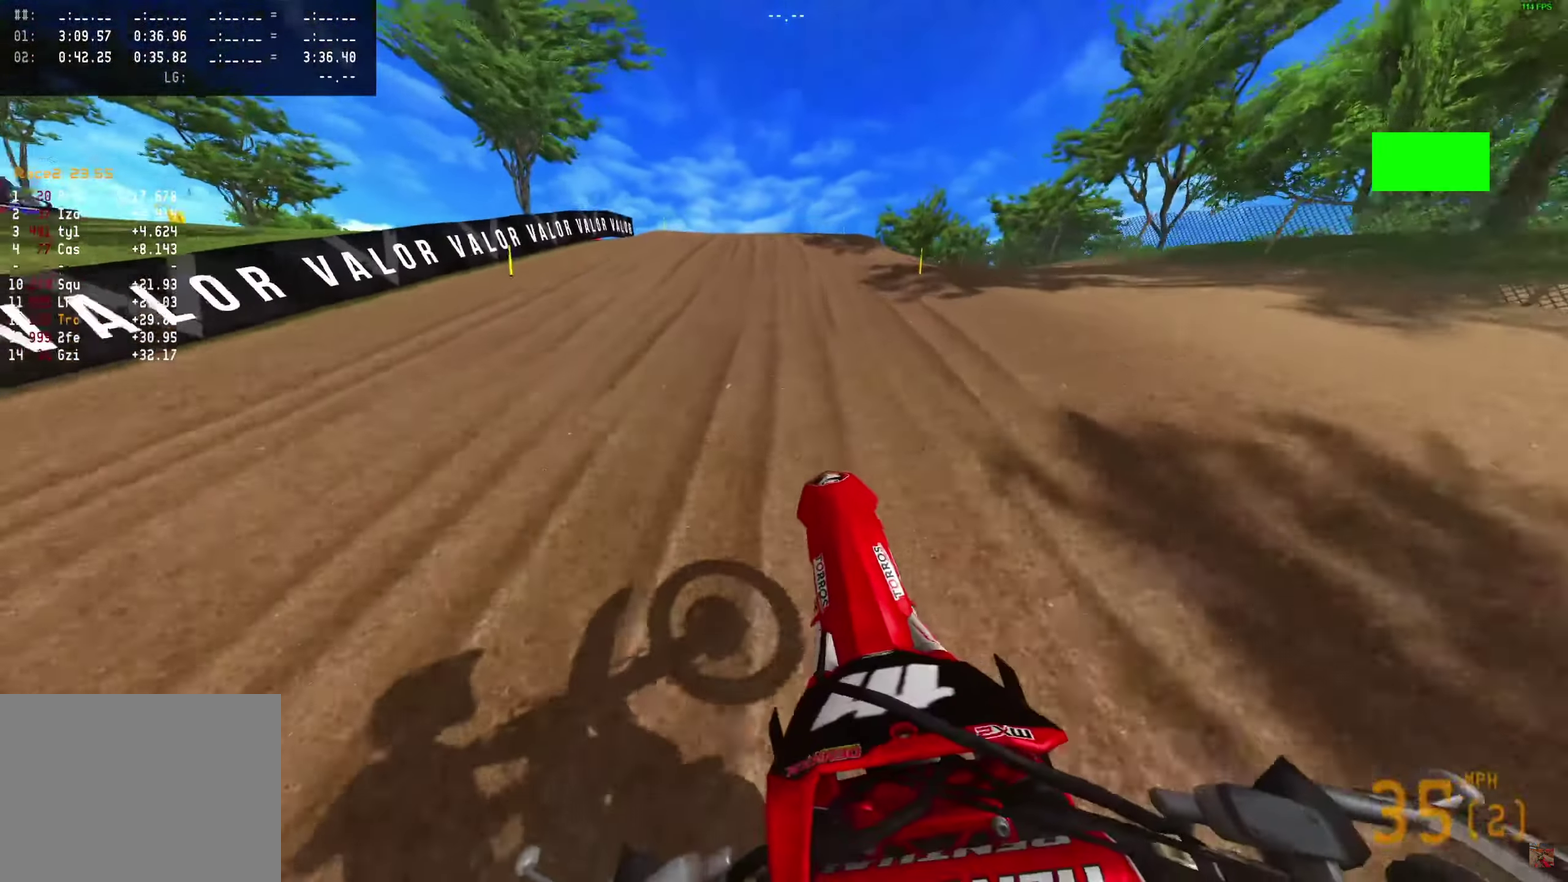
{"dt_ms": 500, "buttons": [], "left_stick": "center", "right_stick": "up", "events": [[33, "R2", "up"], [183, "R2", "down"], [417, "R2", "up"]]}
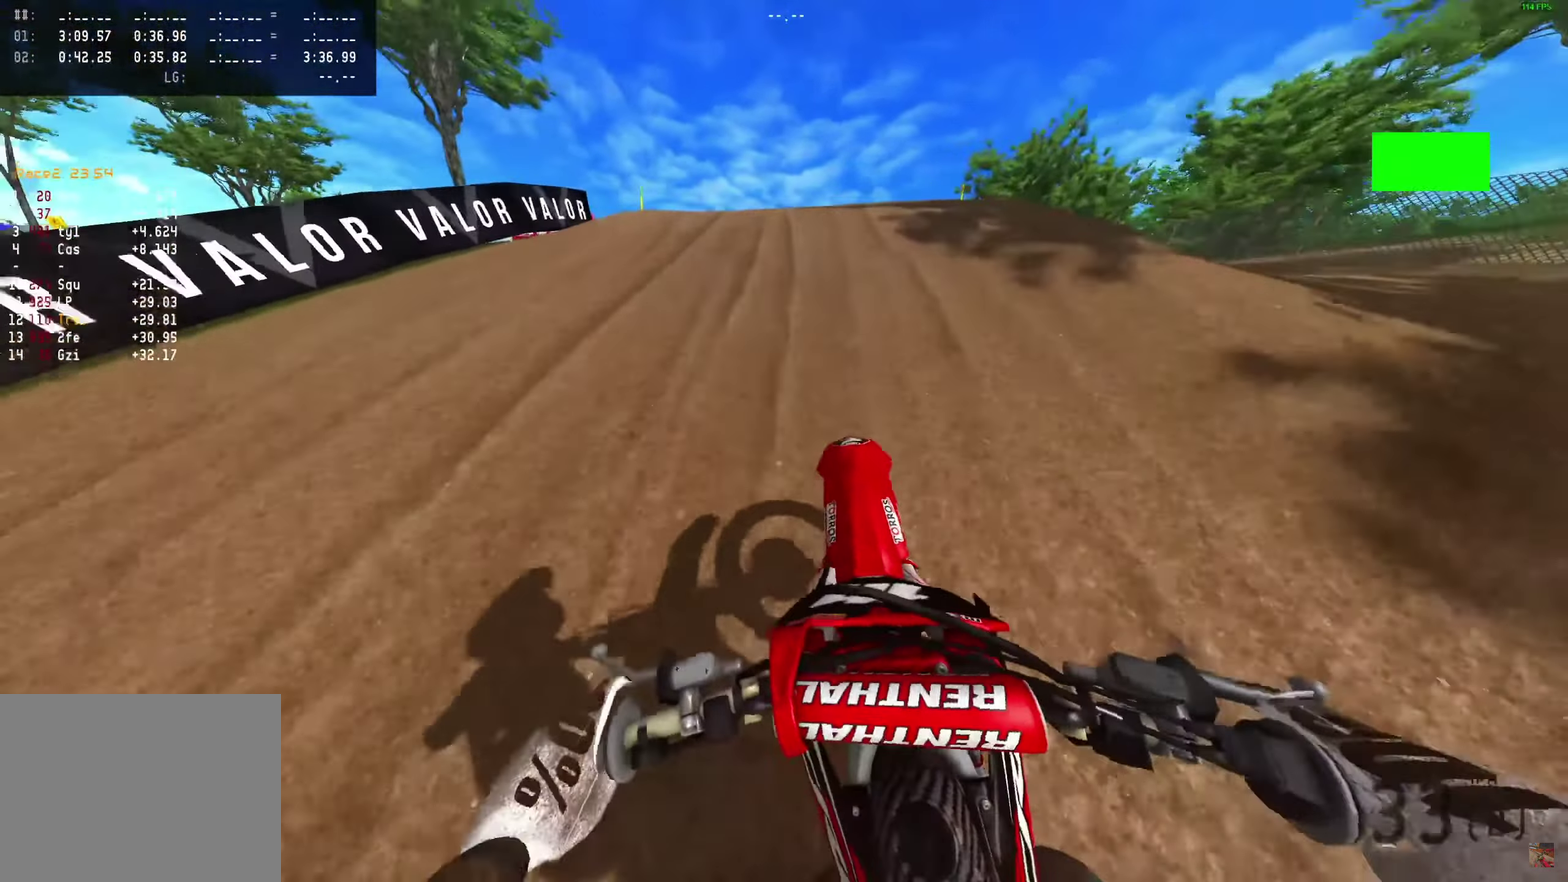
{"dt_ms": 500, "buttons": [], "left_stick": "center", "right_stick": "up", "events": []}
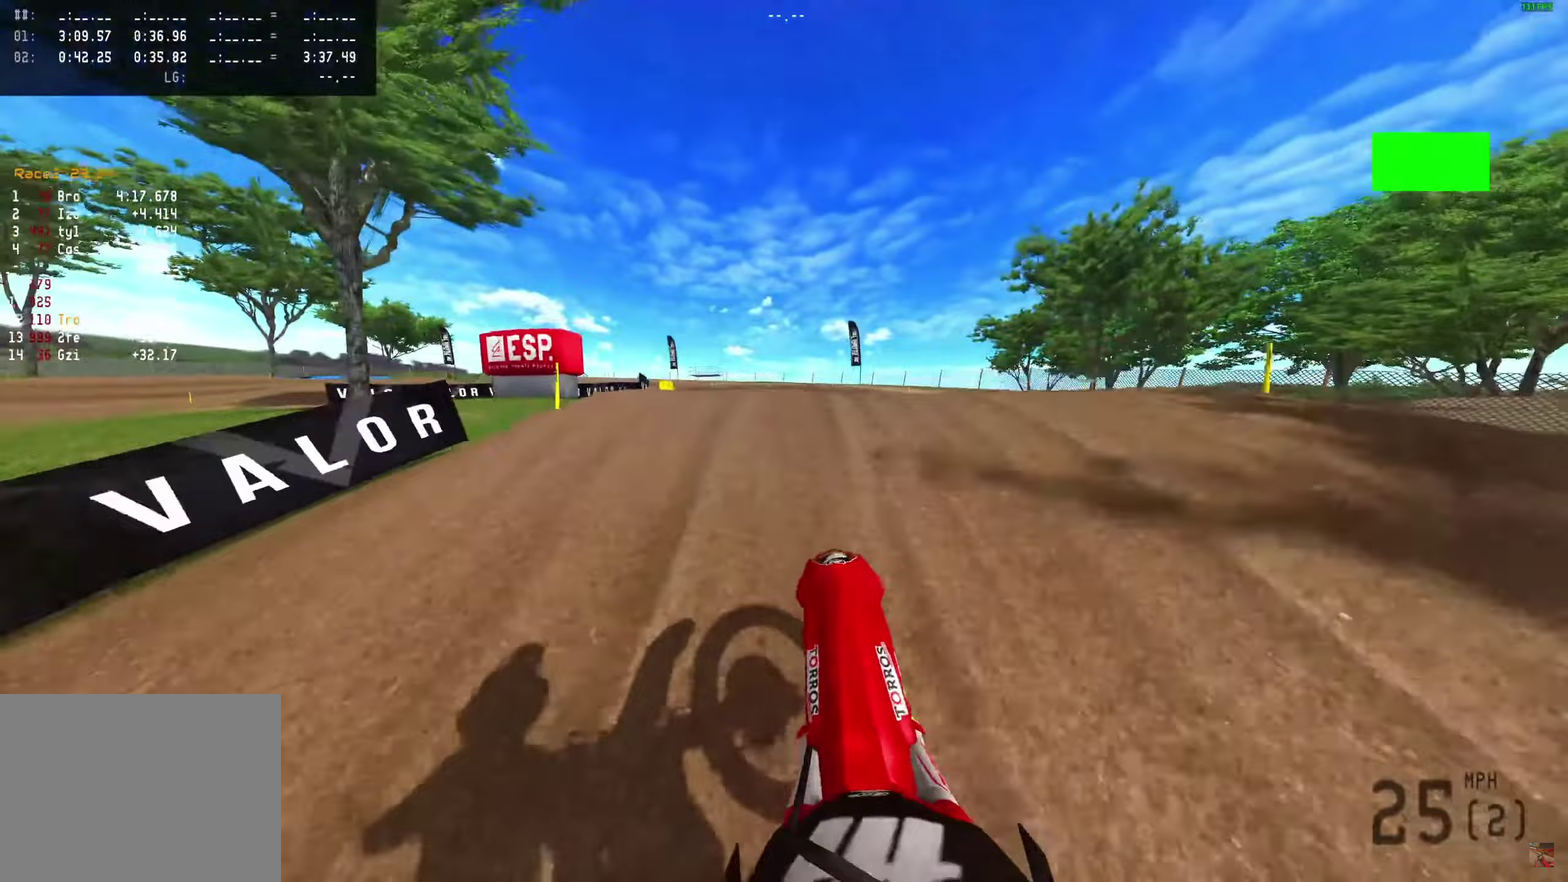
{"dt_ms": 500, "buttons": [], "left_stick": "center", "right_stick": "left"}